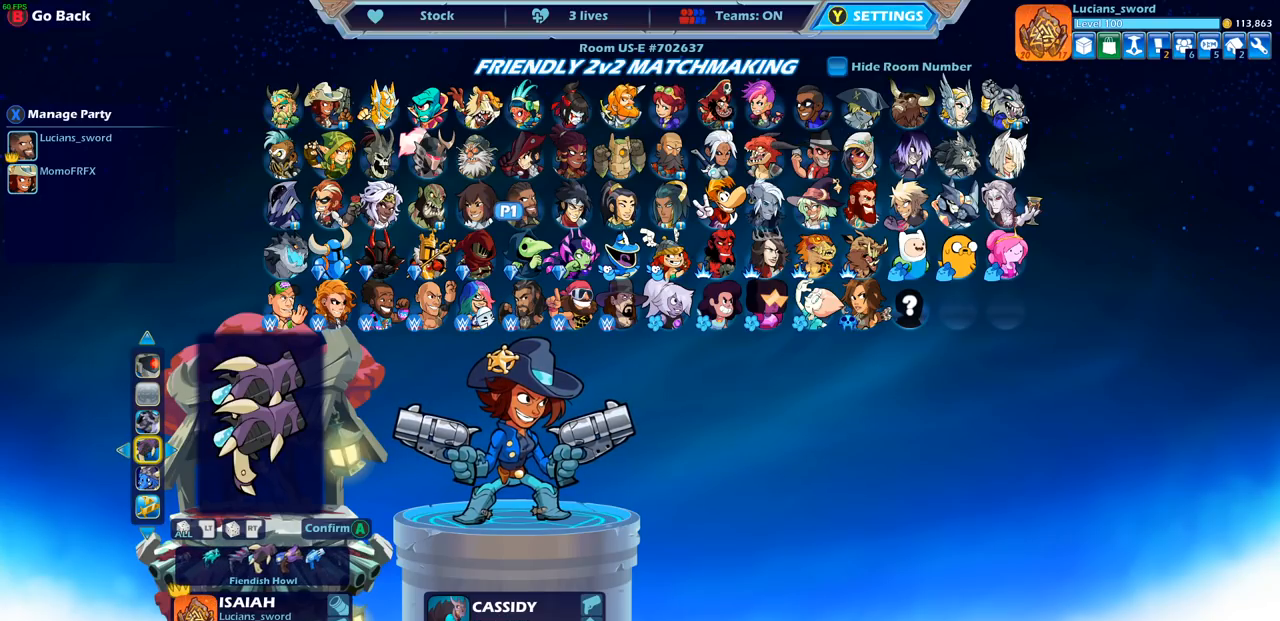
Gameplay with a controller (PlayStation layout); each line is a JSON object with the inputs held at the frame after it. "events" lists button and stick changes between this image and that frame as [ms after this image, input, new state], when the widget could be followed in between.
{"buttons": [], "left_stick": "center", "right_stick": "center", "events": [[67, "DPAD_RIGHT", "down"], [150, "DPAD_RIGHT", "up"]]}
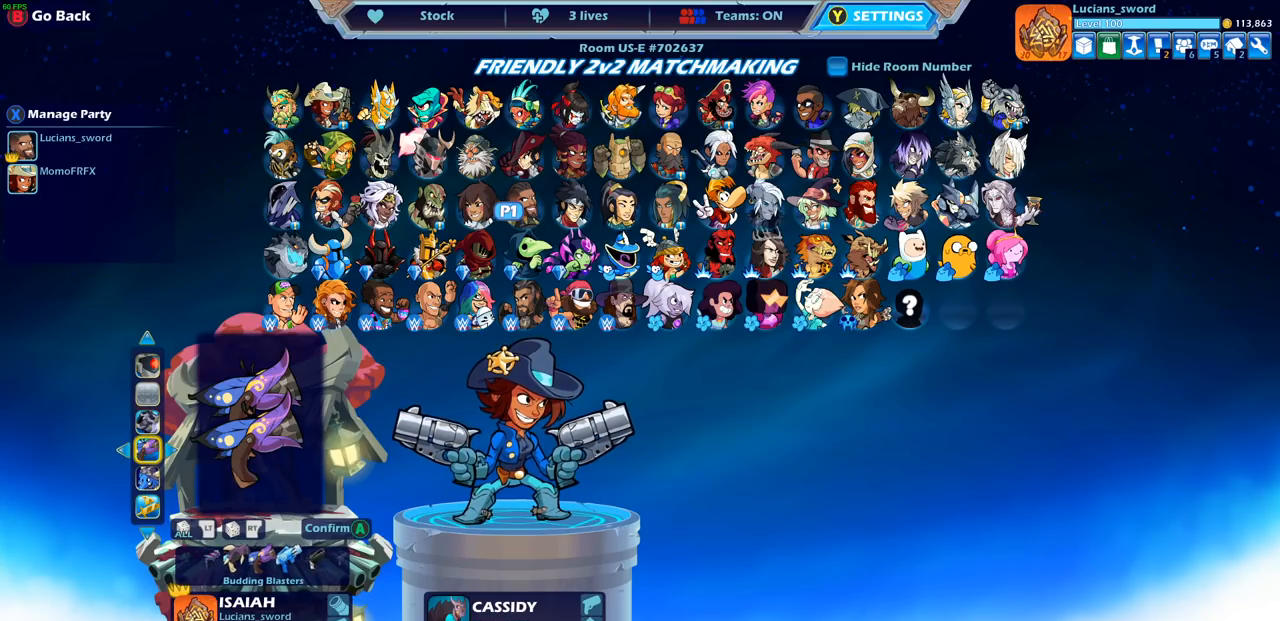
{"buttons": [], "left_stick": "center", "right_stick": "center", "events": []}
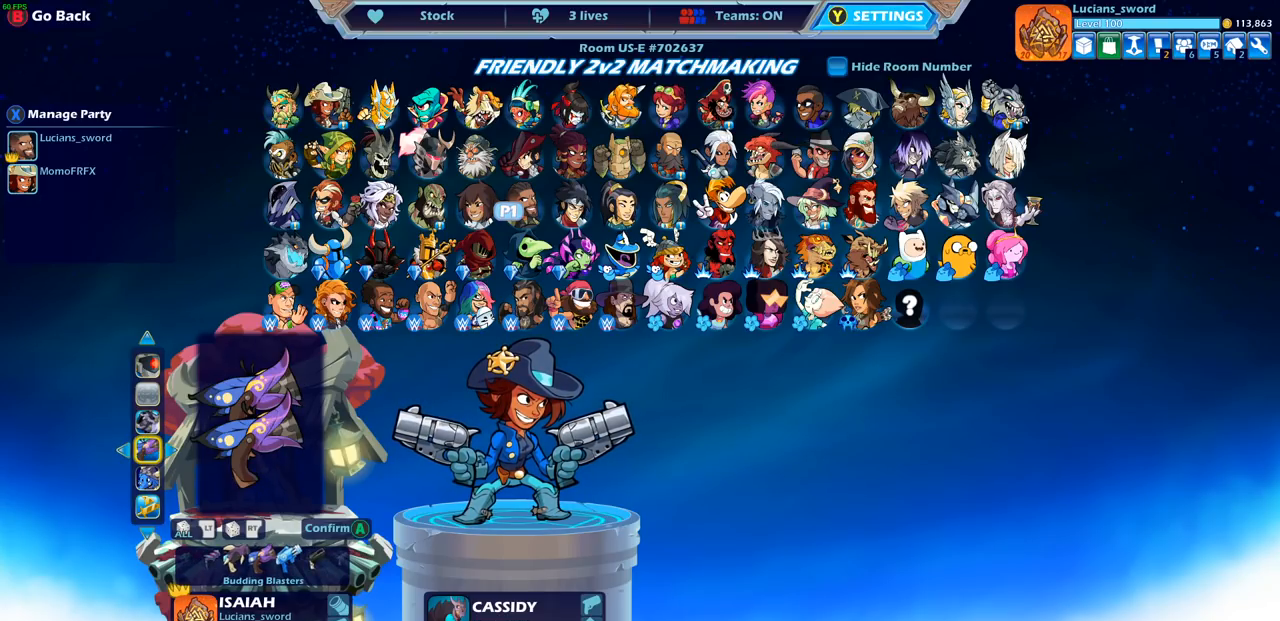
{"buttons": [], "left_stick": "center", "right_stick": "center", "events": []}
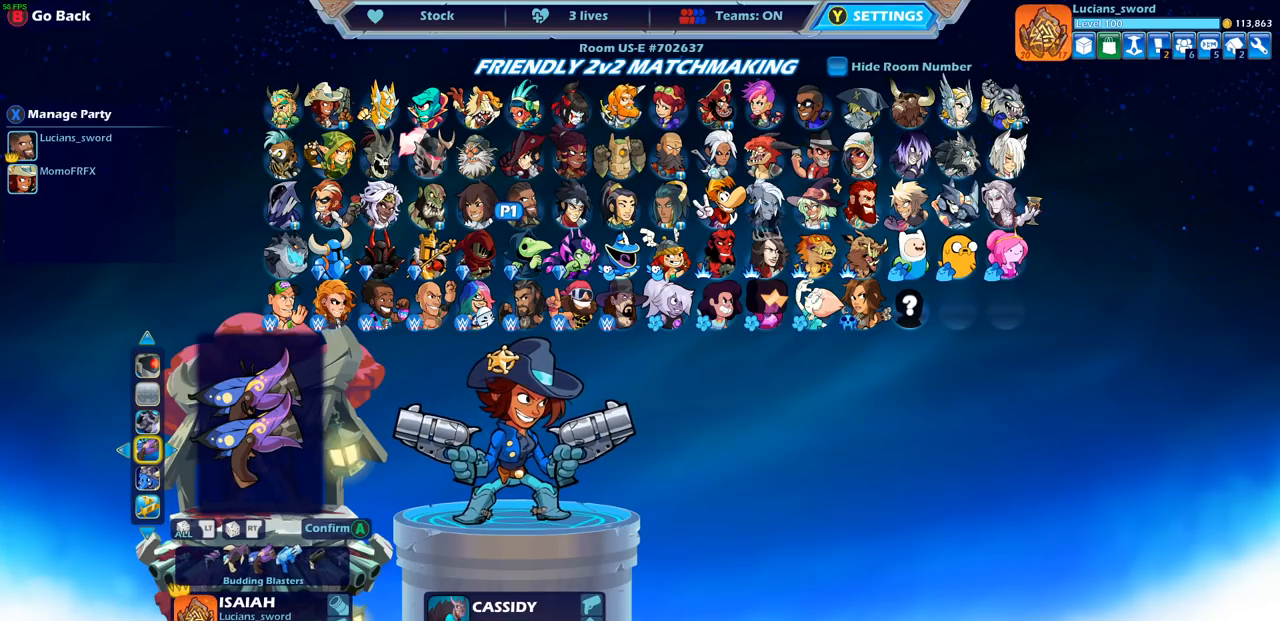
{"buttons": [], "left_stick": "center", "right_stick": "center", "events": []}
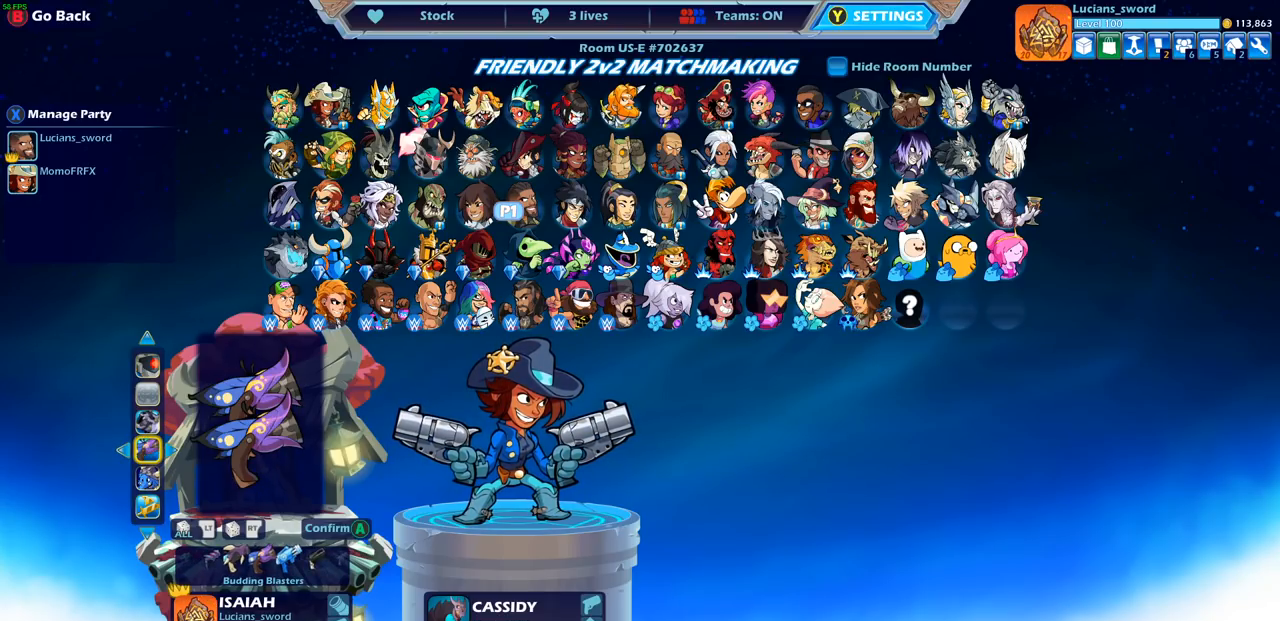
{"buttons": [], "left_stick": "center", "right_stick": "center", "events": []}
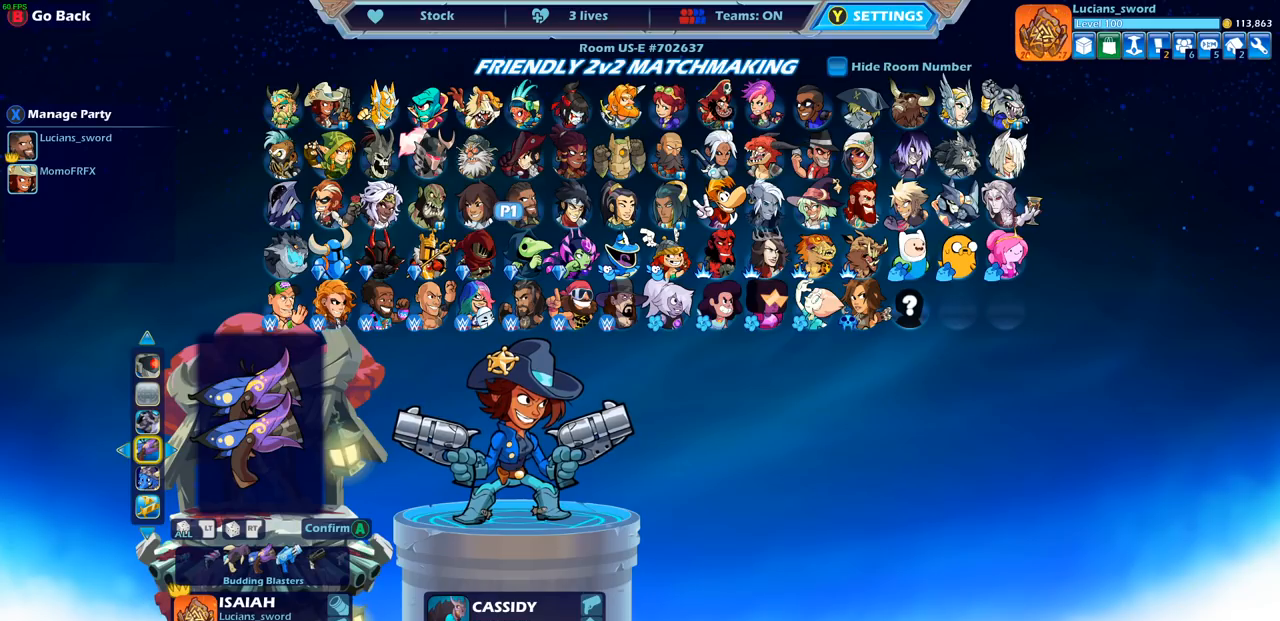
{"buttons": [], "left_stick": "center", "right_stick": "center", "events": [[33, "CROSS", "down"], [150, "CROSS", "up"]]}
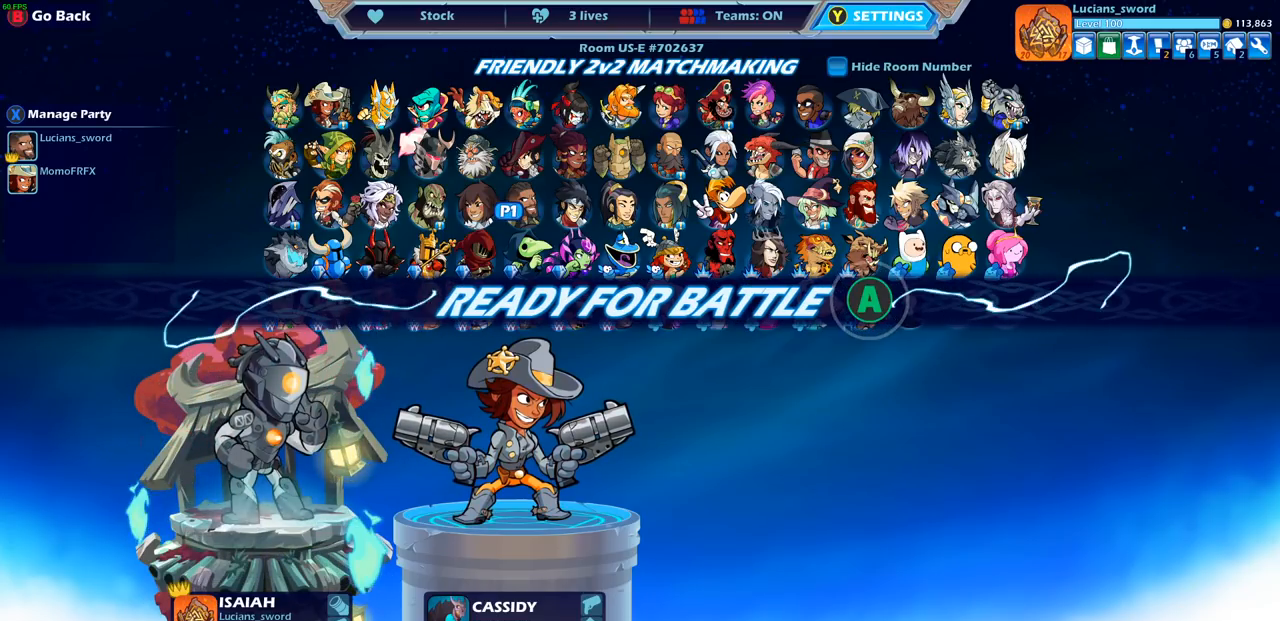
{"buttons": [], "left_stick": "center", "right_stick": "center", "events": [[283, "CROSS", "down"], [367, "CROSS", "up"]]}
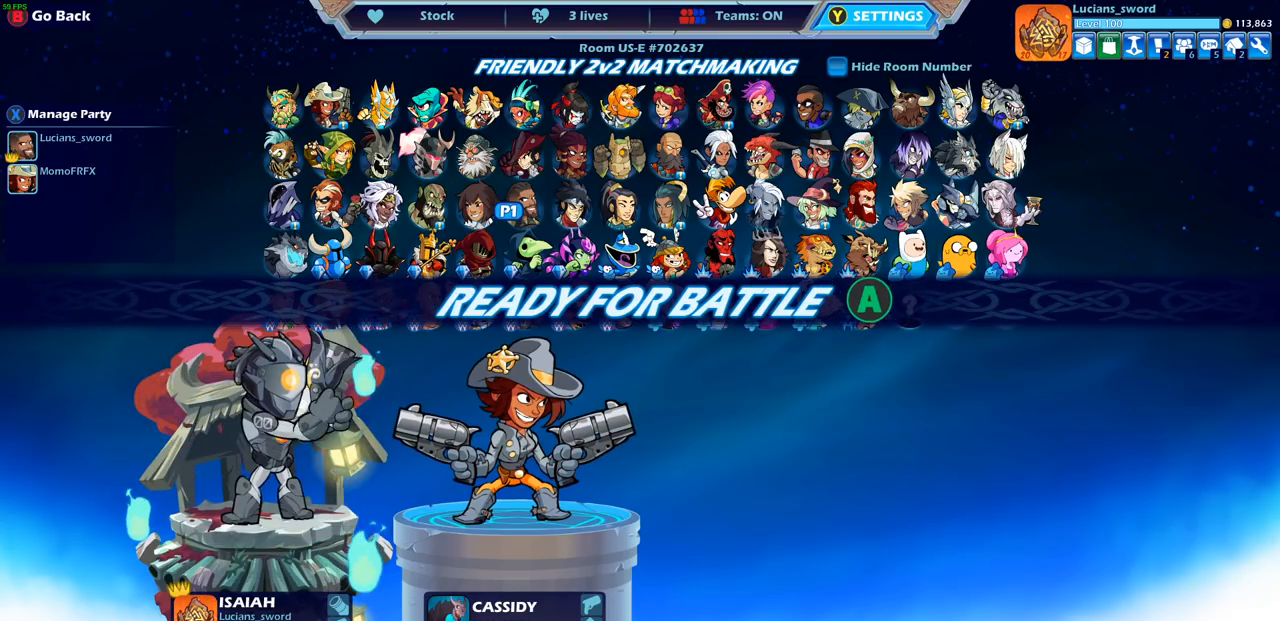
{"buttons": [], "left_stick": "center", "right_stick": "center", "events": []}
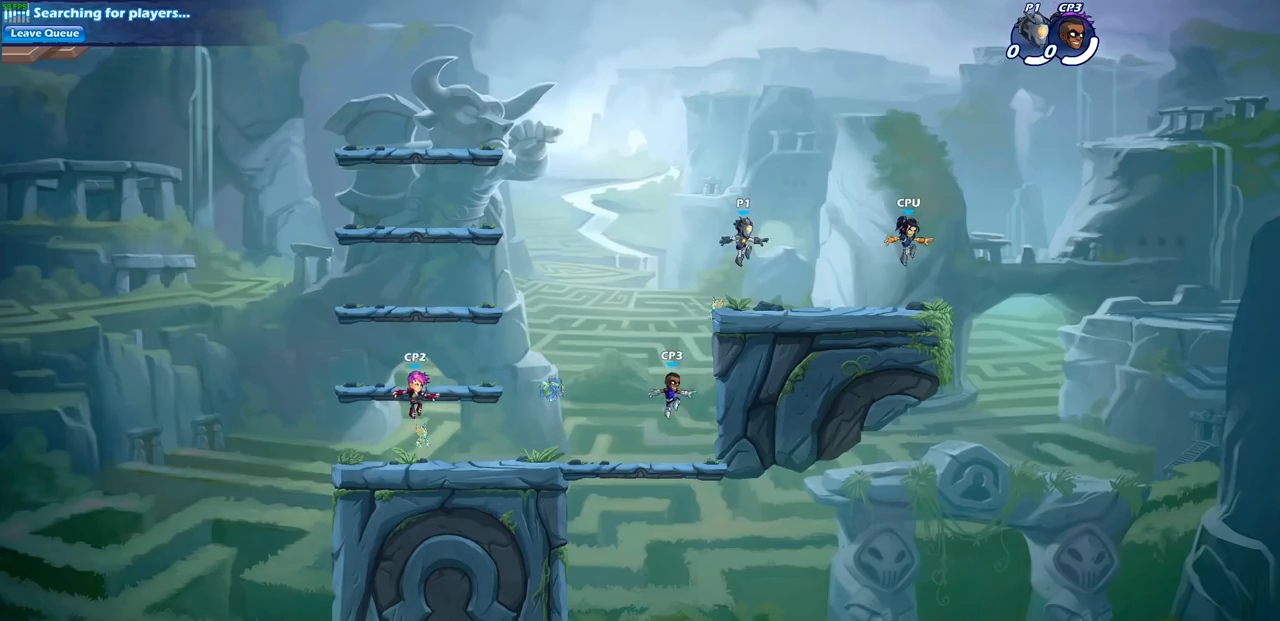
{"buttons": [], "left_stick": "left", "right_stick": "center", "events": [[417, "left_stick", "left"]]}
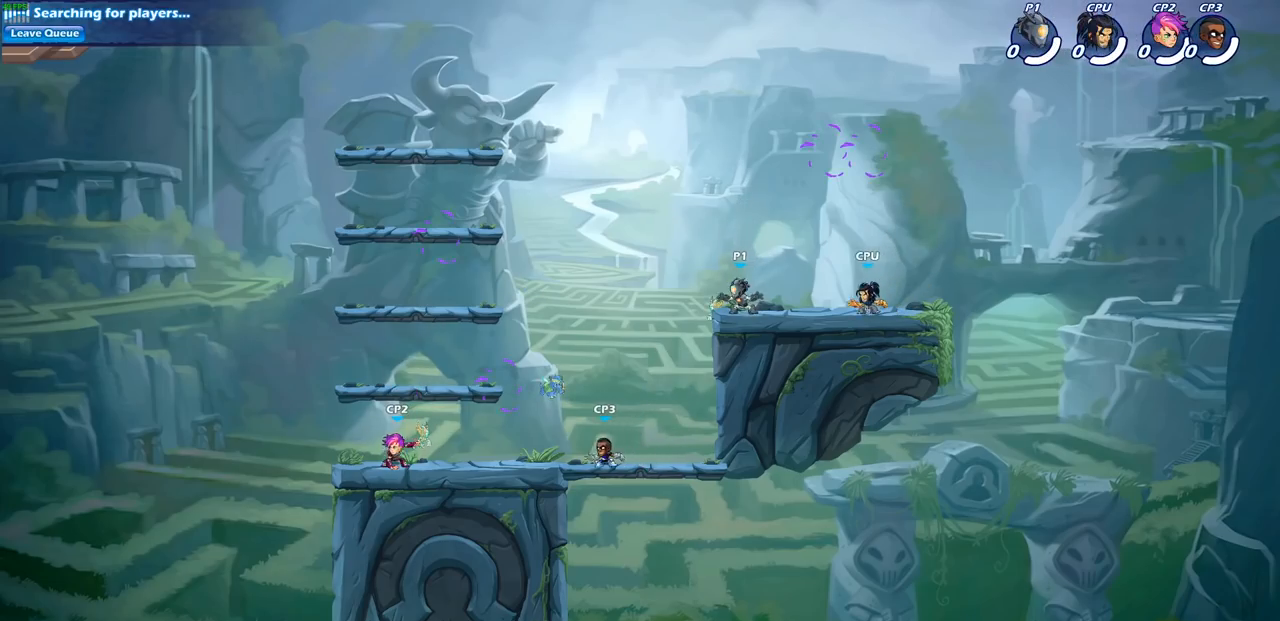
{"buttons": [], "left_stick": "up-left", "right_stick": "center", "events": [[50, "R2", "down"], [100, "CROSS", "down"], [167, "left_stick", "up-left"], [233, "CROSS", "up"], [233, "R2", "up"], [383, "left_stick", "up-right"], [433, "left_stick", "up-left"]]}
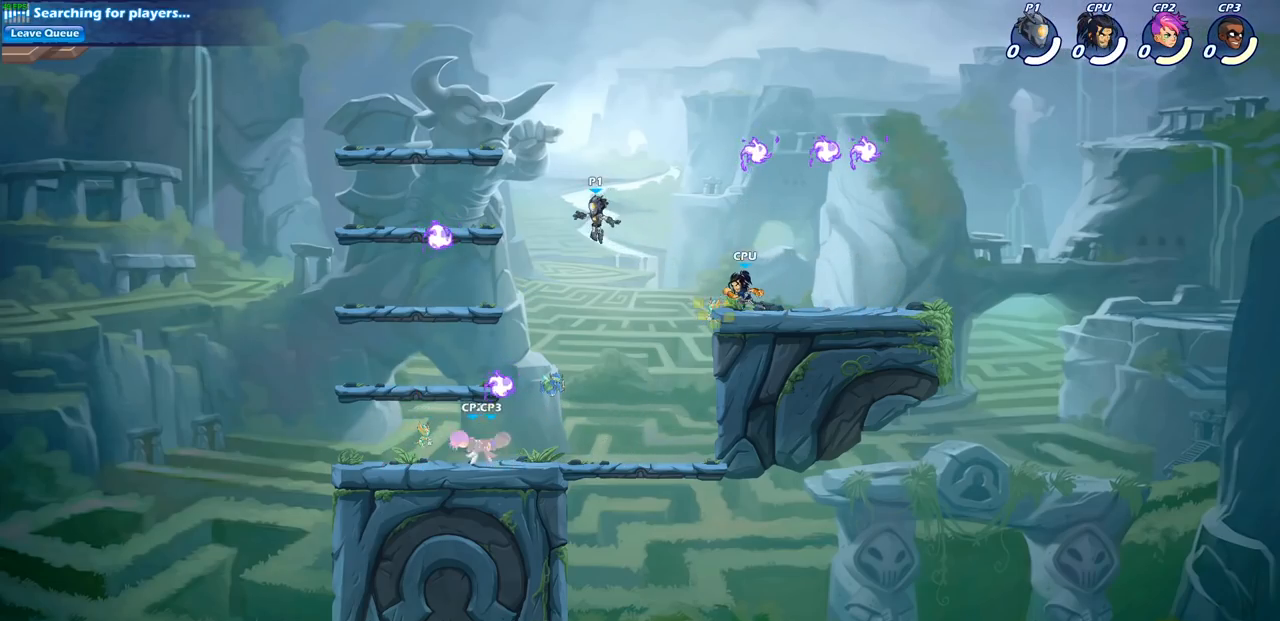
{"buttons": ["CROSS"], "left_stick": "left", "right_stick": "center", "events": [[67, "left_stick", "down-left"], [450, "CROSS", "down"], [450, "left_stick", "left"]]}
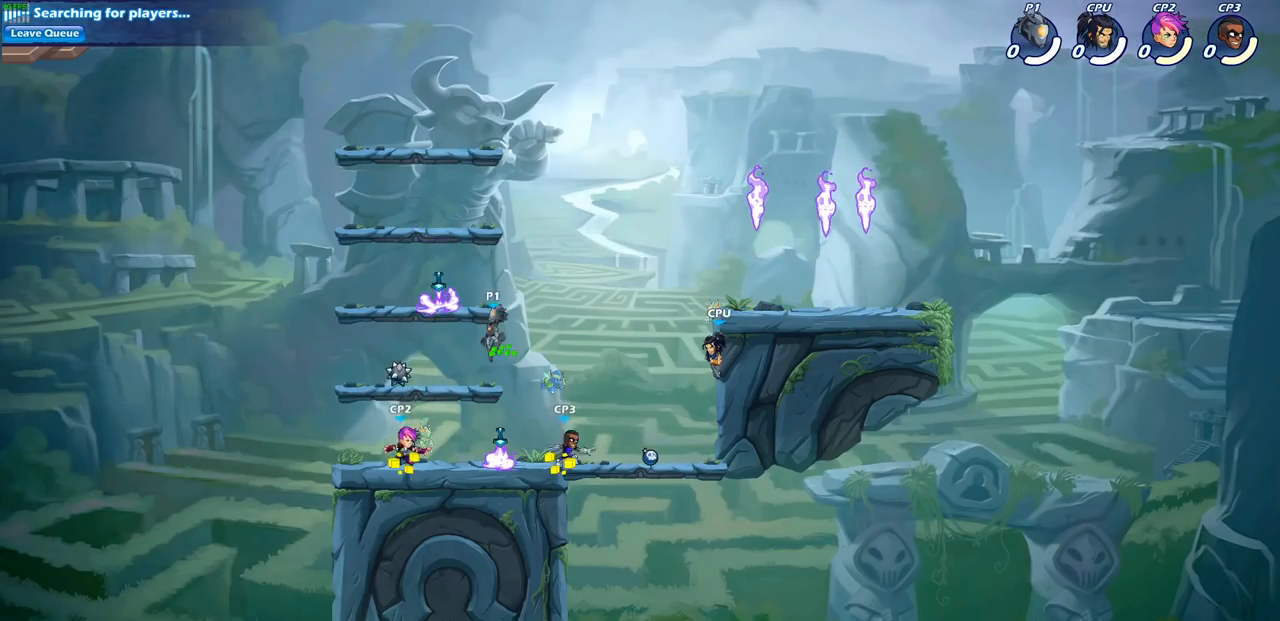
{"buttons": [], "left_stick": "center", "right_stick": "center", "events": [[17, "left_stick", "up-left"], [83, "CROSS", "up"], [83, "left_stick", "up"], [167, "R1", "down"], [233, "R1", "up"], [233, "left_stick", "right"], [317, "left_stick", "down"], [417, "left_stick", "center"]]}
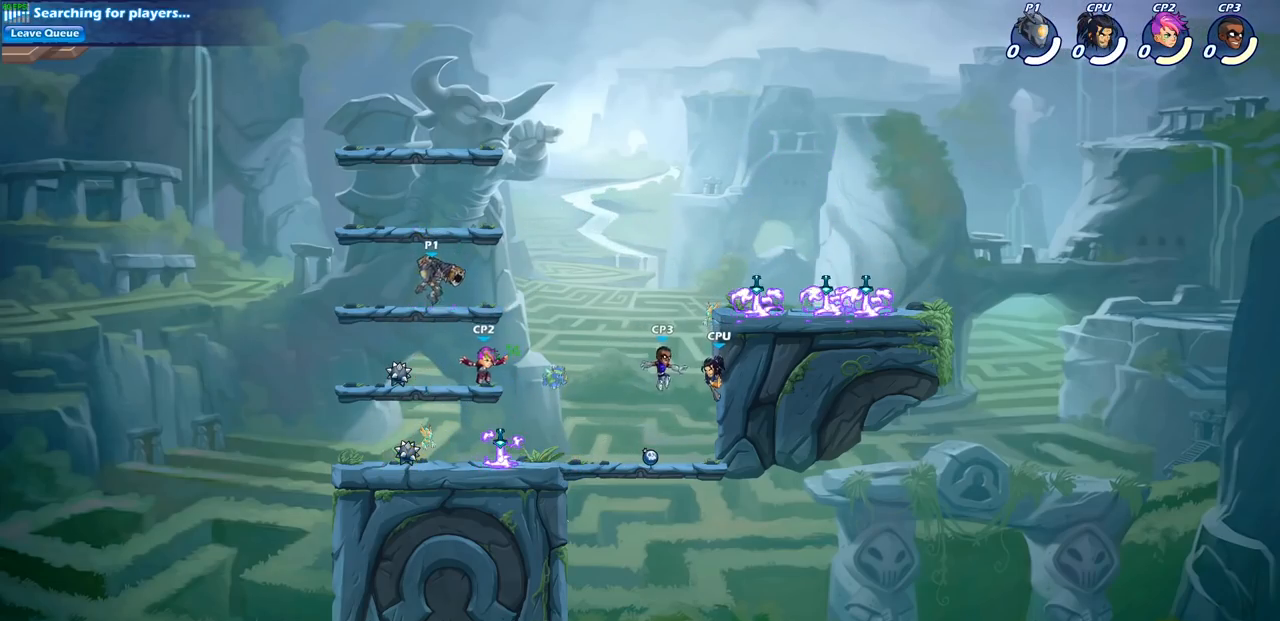
{"buttons": ["R2"], "left_stick": "right", "right_stick": "center", "events": [[183, "left_stick", "right"], [383, "R2", "down"]]}
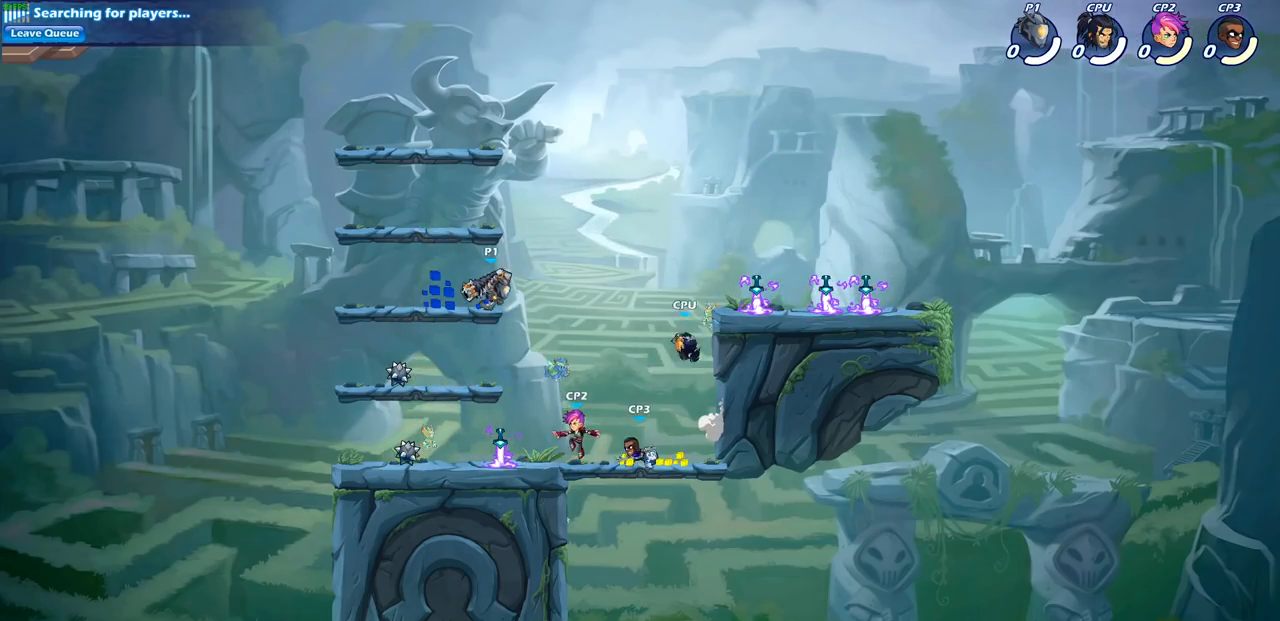
{"buttons": [], "left_stick": "up", "right_stick": "center", "events": [[67, "R2", "up"], [117, "left_stick", "left"], [200, "left_stick", "down-left"], [383, "R1", "down"], [383, "left_stick", "up"], [467, "R1", "up"]]}
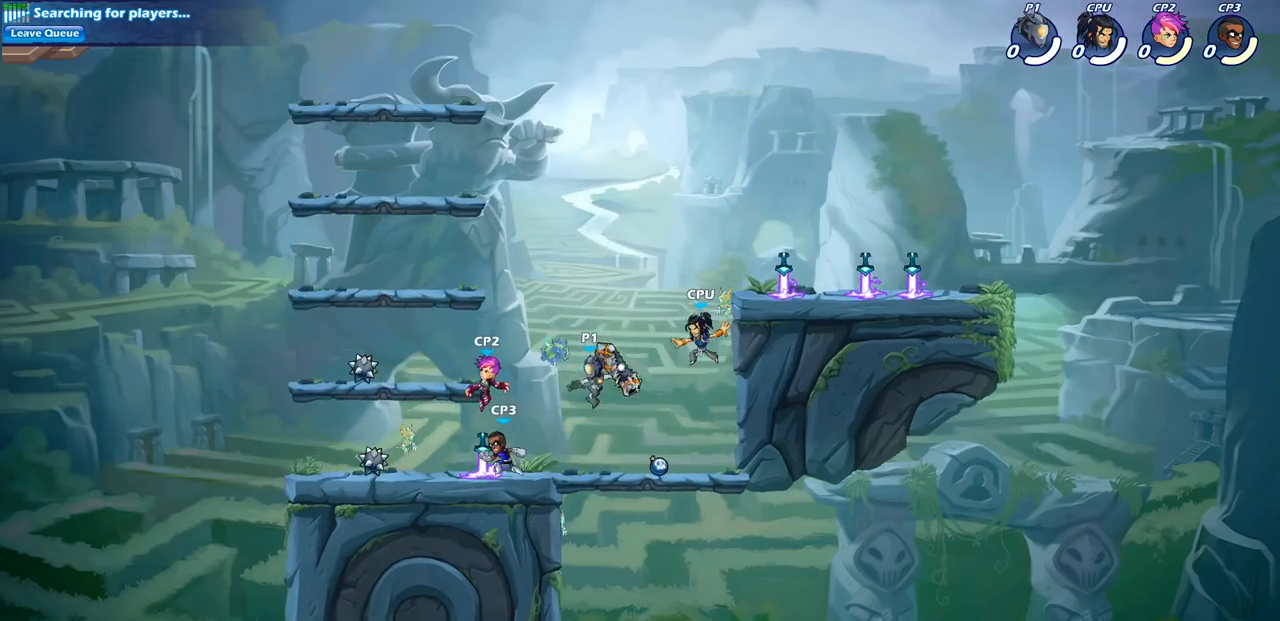
{"buttons": [], "left_stick": "right", "right_stick": "center", "events": [[17, "left_stick", "center"], [250, "left_stick", "right"]]}
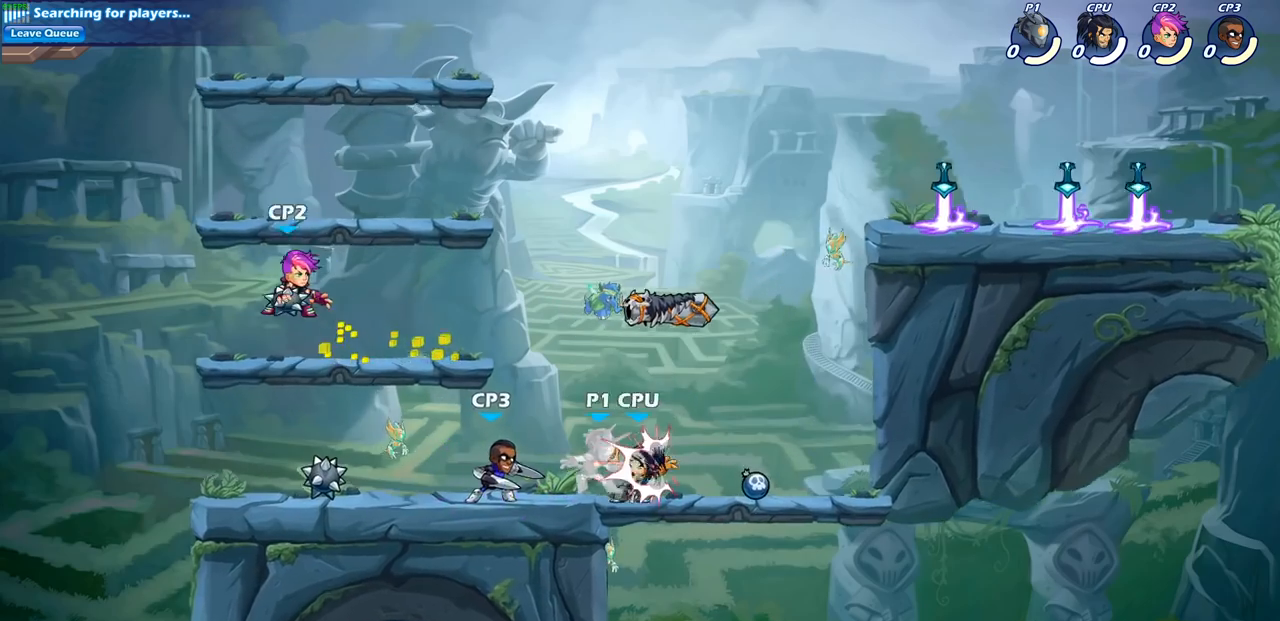
{"buttons": [], "left_stick": "right", "right_stick": "center", "events": [[333, "CROSS", "down"], [500, "CROSS", "up"]]}
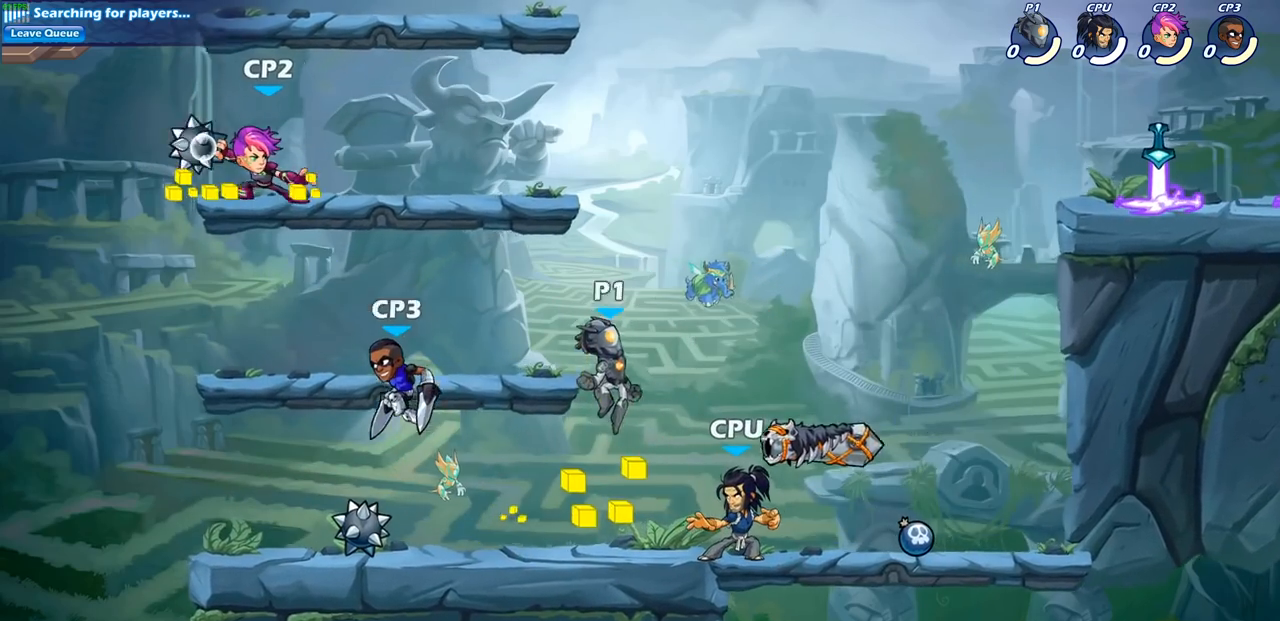
{"buttons": [], "left_stick": "right", "right_stick": "center", "events": [[117, "left_stick", "down-right"], [483, "left_stick", "right"]]}
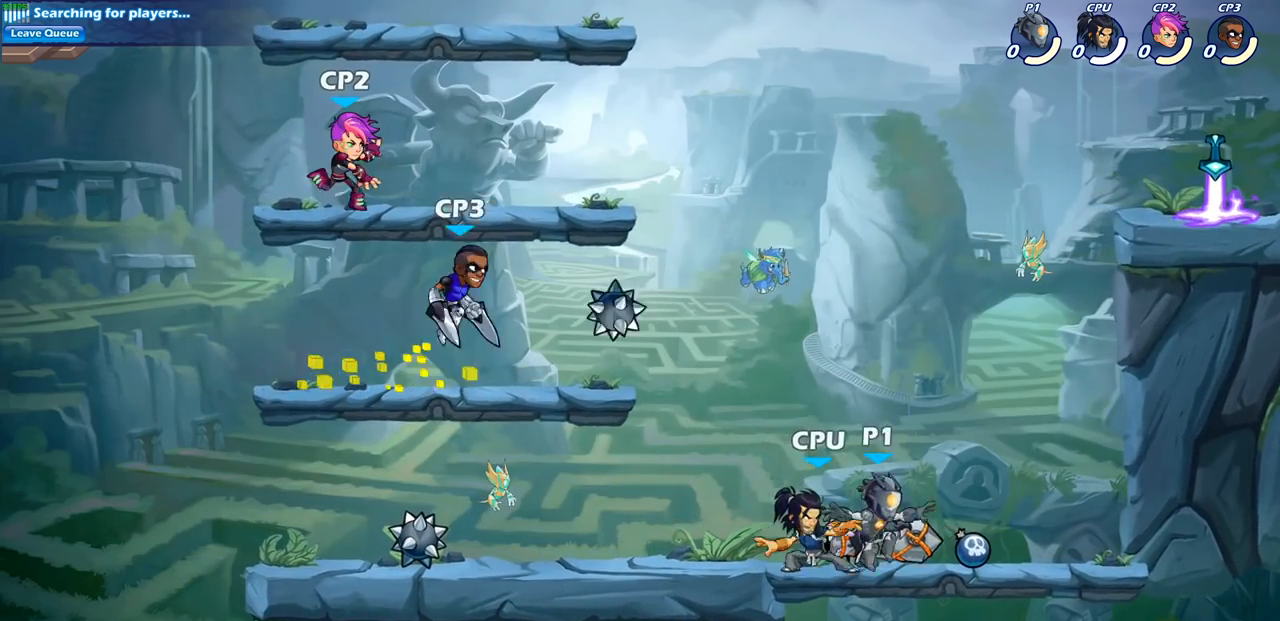
{"buttons": [], "left_stick": "up-right", "right_stick": "center", "events": [[17, "R1", "down"], [50, "CROSS", "down"], [150, "R1", "up"], [150, "left_stick", "center"], [167, "CROSS", "up"], [250, "left_stick", "left"], [317, "CROSS", "down"], [333, "left_stick", "up-right"], [433, "CROSS", "up"]]}
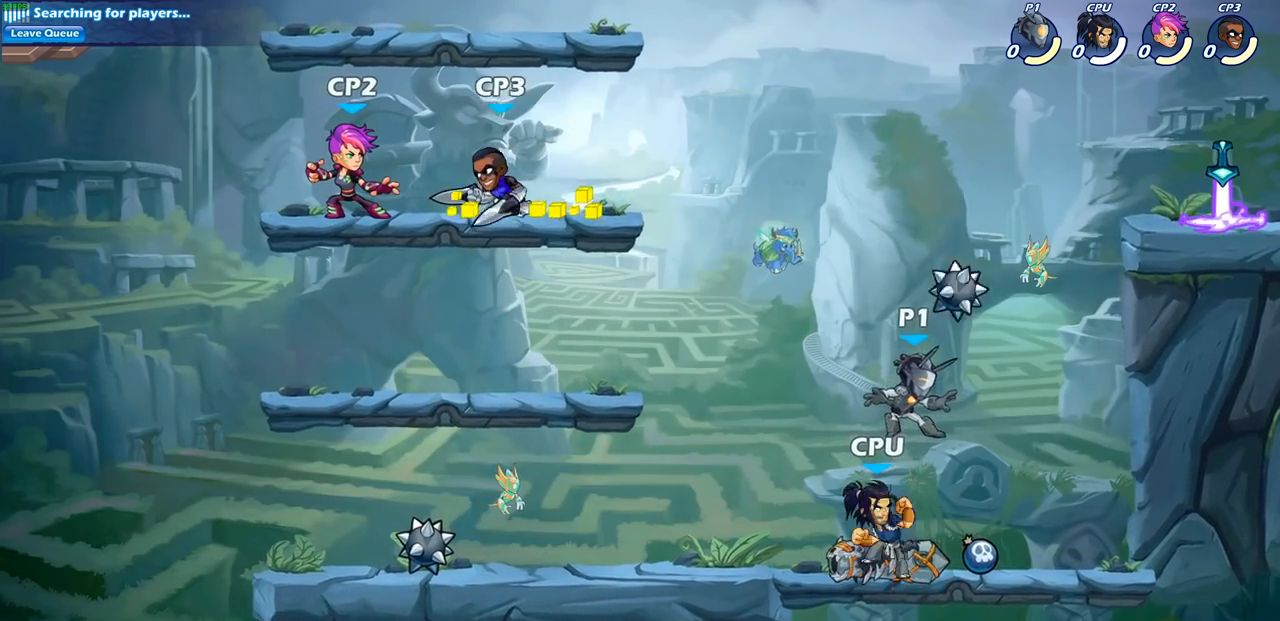
{"buttons": [], "left_stick": "up-right", "right_stick": "center", "events": [[50, "CROSS", "down"], [283, "CROSS", "up"], [383, "CROSS", "down"], [483, "CROSS", "up"]]}
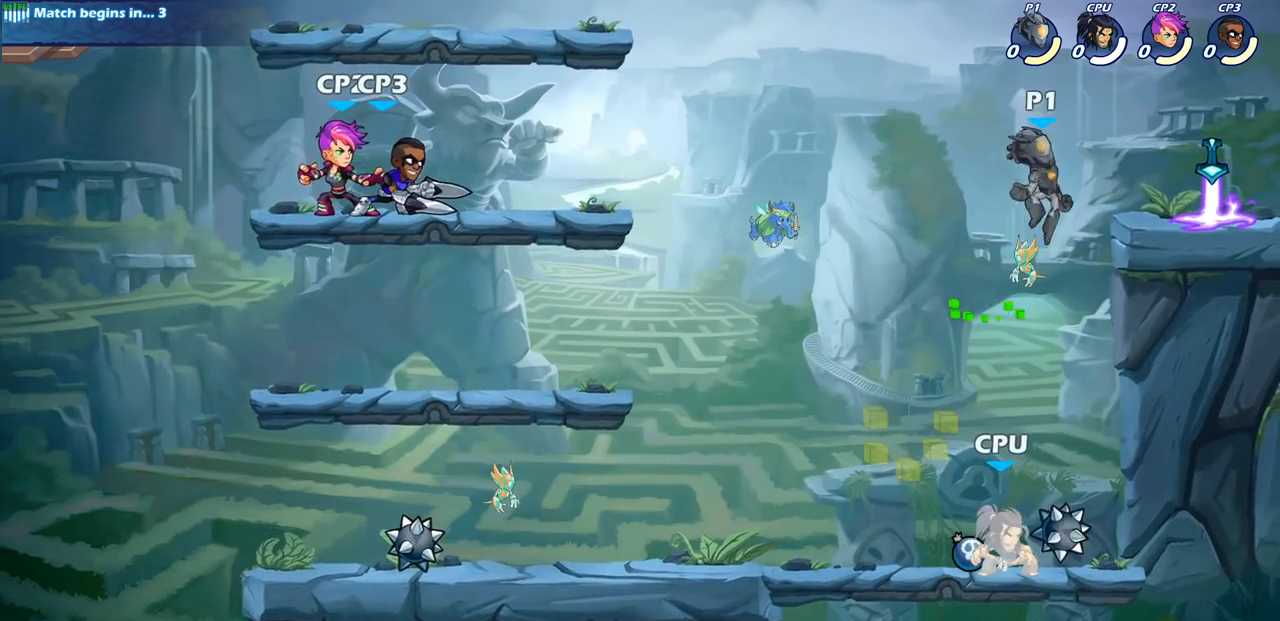
{"buttons": [], "left_stick": "center", "right_stick": "center", "events": [[117, "left_stick", "down-right"], [167, "left_stick", "down"], [283, "R1", "down"], [383, "left_stick", "center"], [400, "R1", "up"]]}
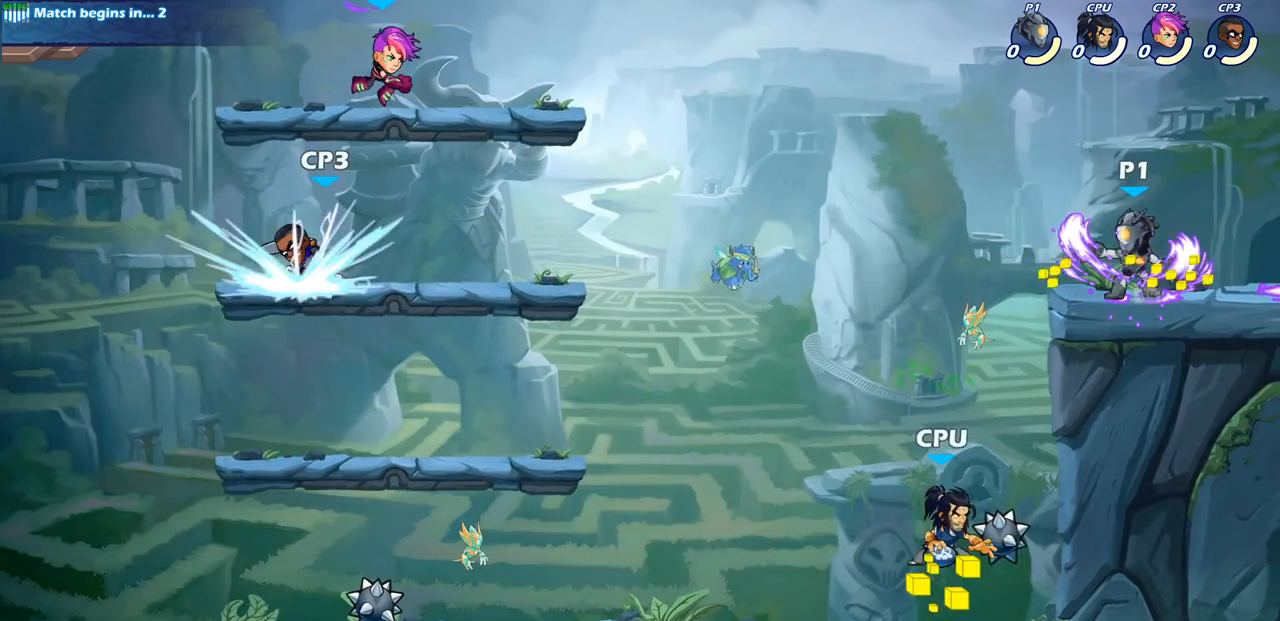
{"buttons": [], "left_stick": "center", "right_stick": "center", "events": []}
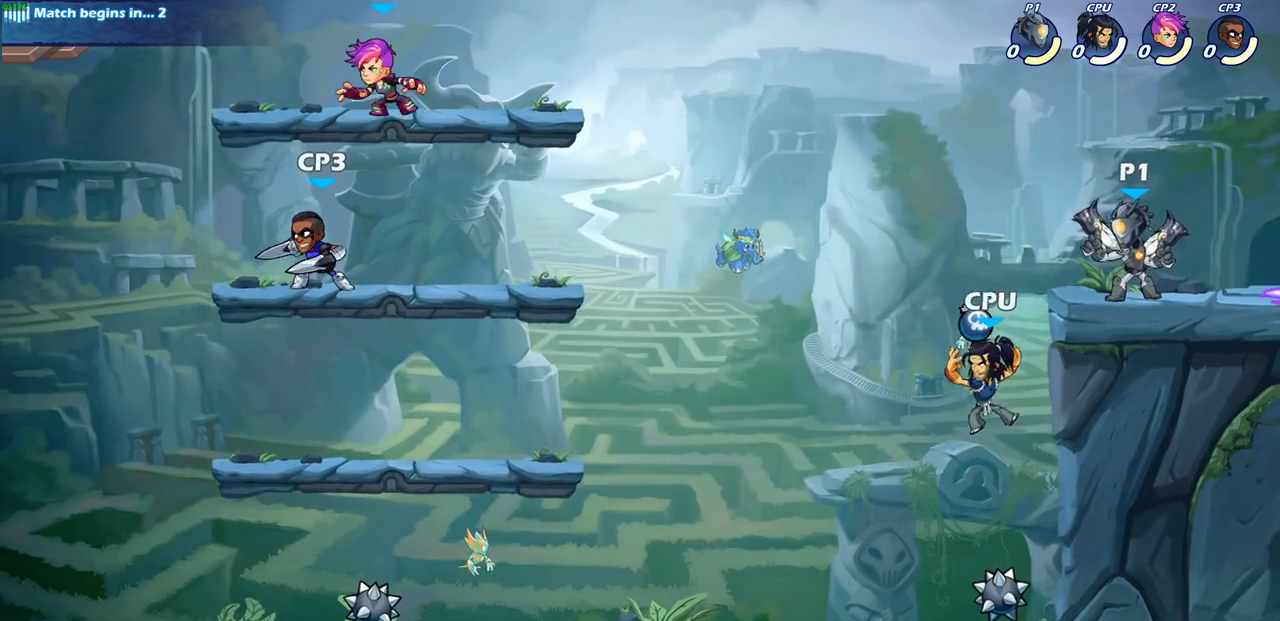
{"buttons": [], "left_stick": "center", "right_stick": "center", "events": []}
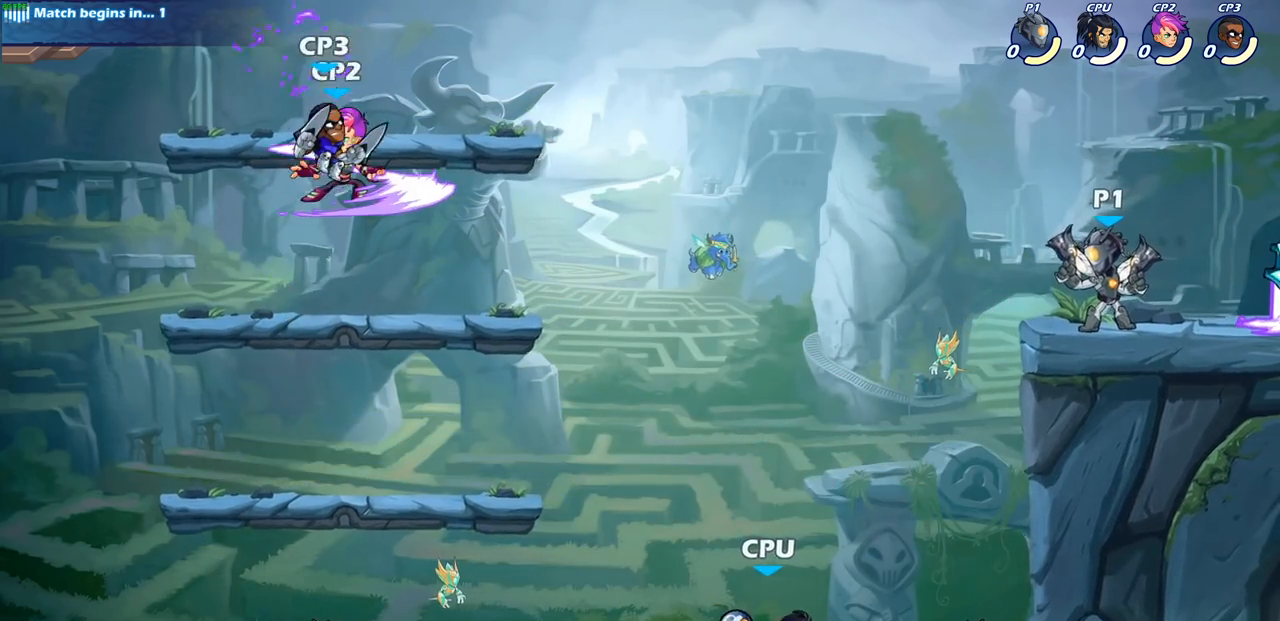
{"buttons": [], "left_stick": "center", "right_stick": "center", "events": []}
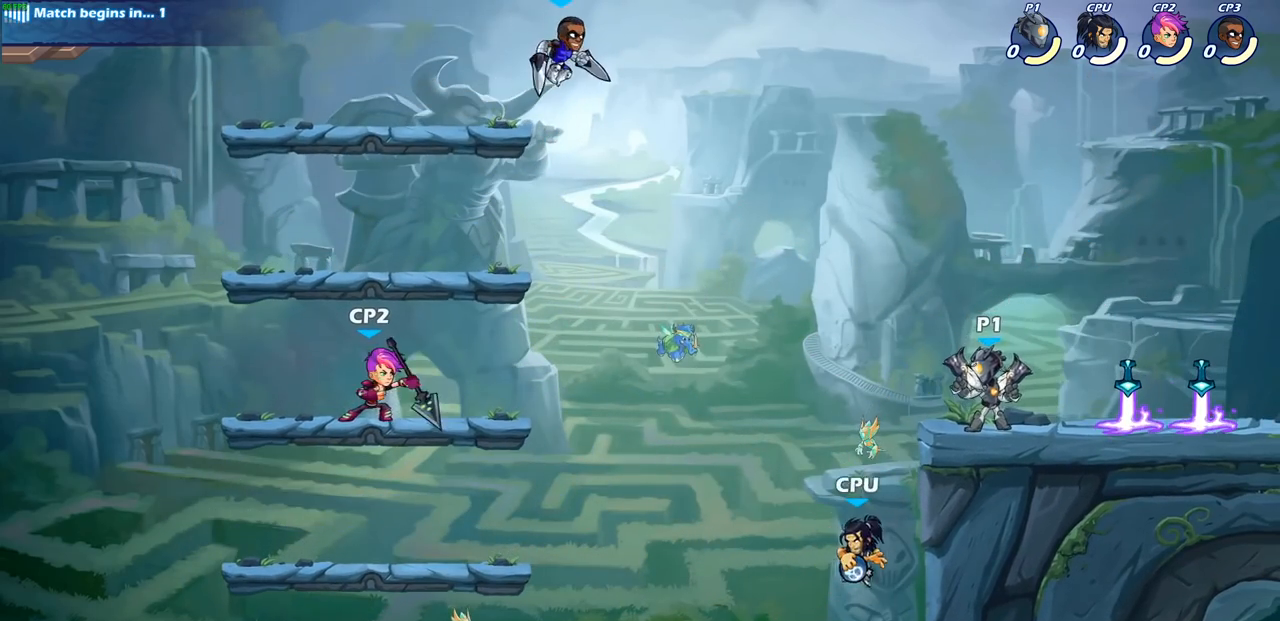
{"buttons": [], "left_stick": "center", "right_stick": "center", "events": [[50, "left_stick", "down"], [83, "SQUARE", "down"], [217, "SQUARE", "up"], [217, "left_stick", "center"]]}